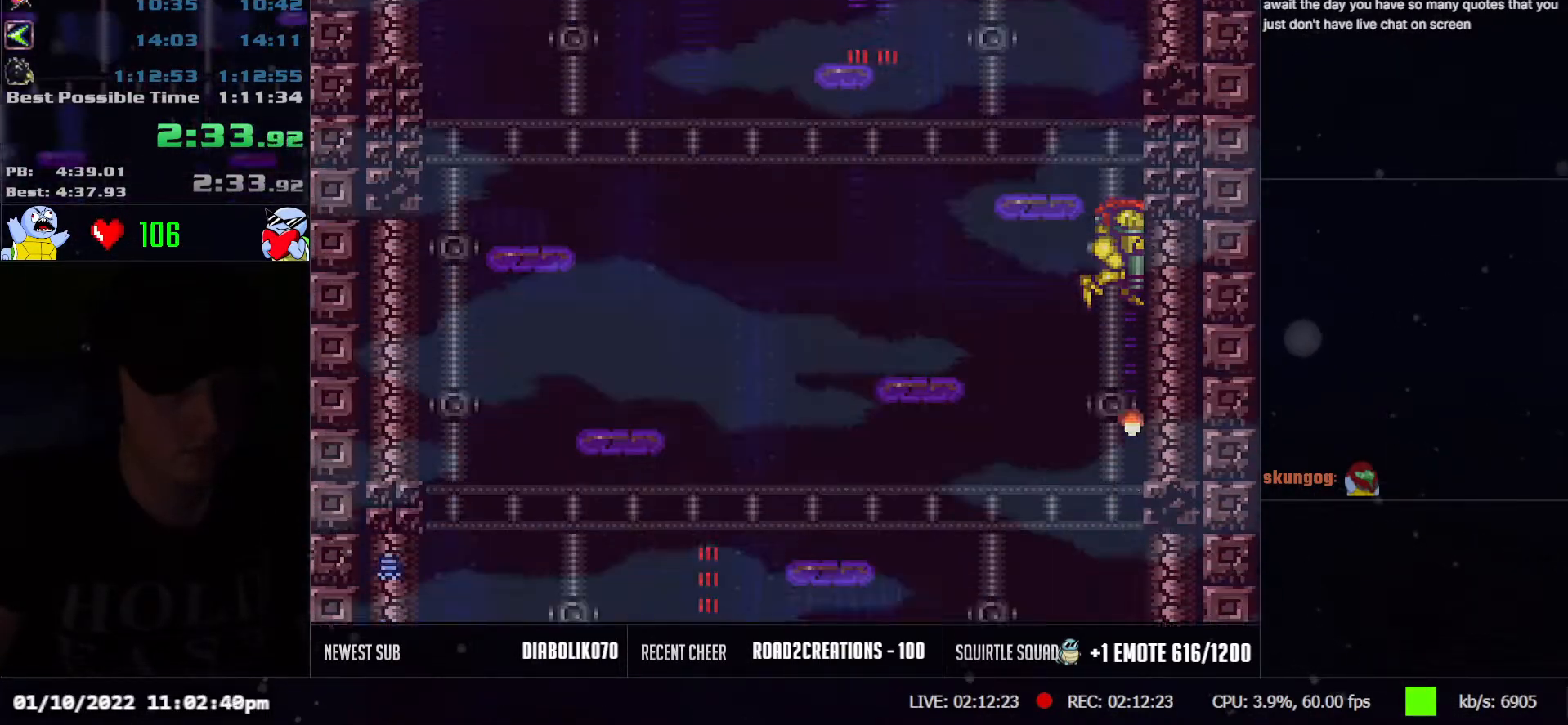
Gameplay with a controller (Nintendo layout); each line is a JSON object with the inputs held at the frame after it. "events" lists button and stick changes between this image and that frame as [ms after this image, input, new state], when the widget could be followed in between. Not read: L3 R3.
{"buttons": ["A", "DPAD_RIGHT"], "events": [[83, "Y", "up"], [133, "A", "down"], [367, "DPAD_RIGHT", "down"], [400, "DPAD_DOWN", "up"]]}
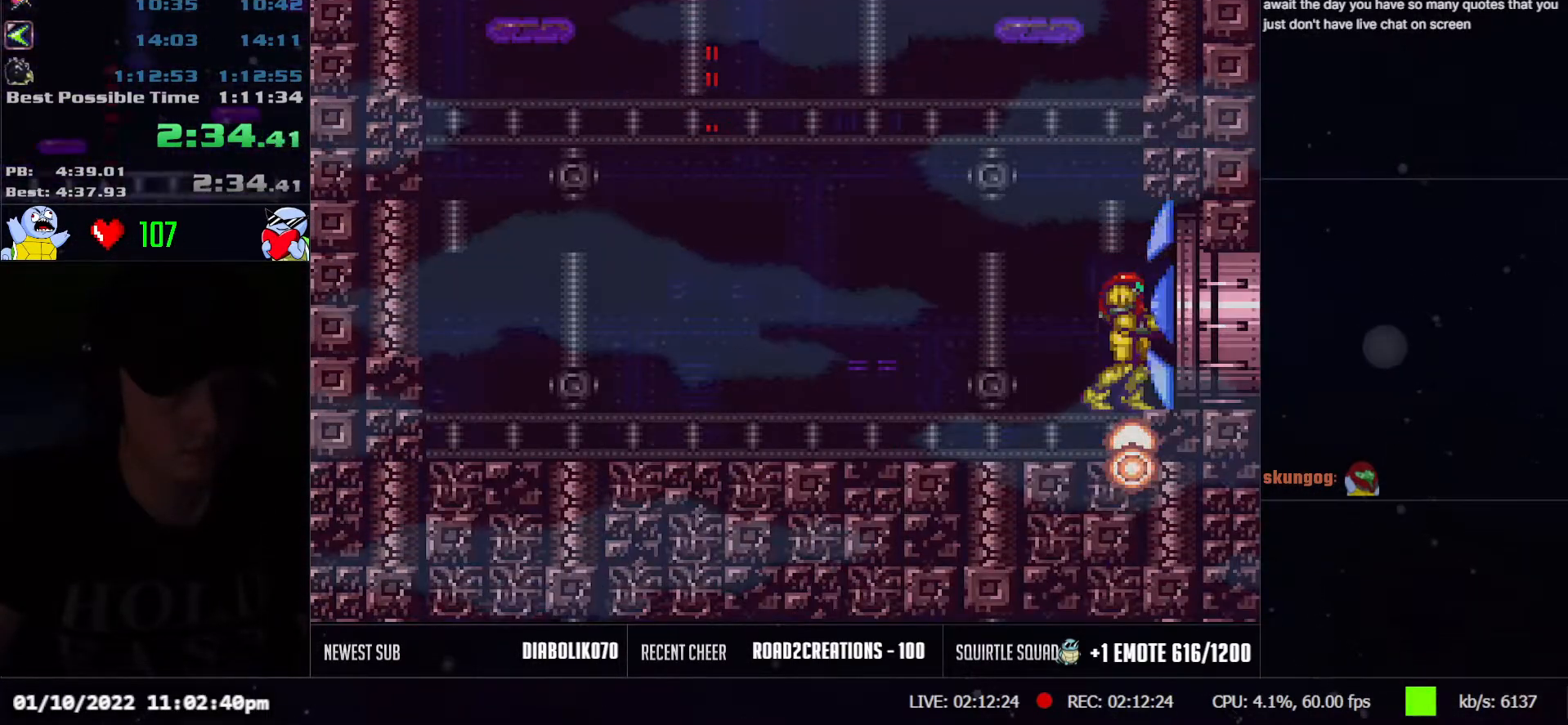
{"buttons": ["A", "DPAD_RIGHT"], "events": []}
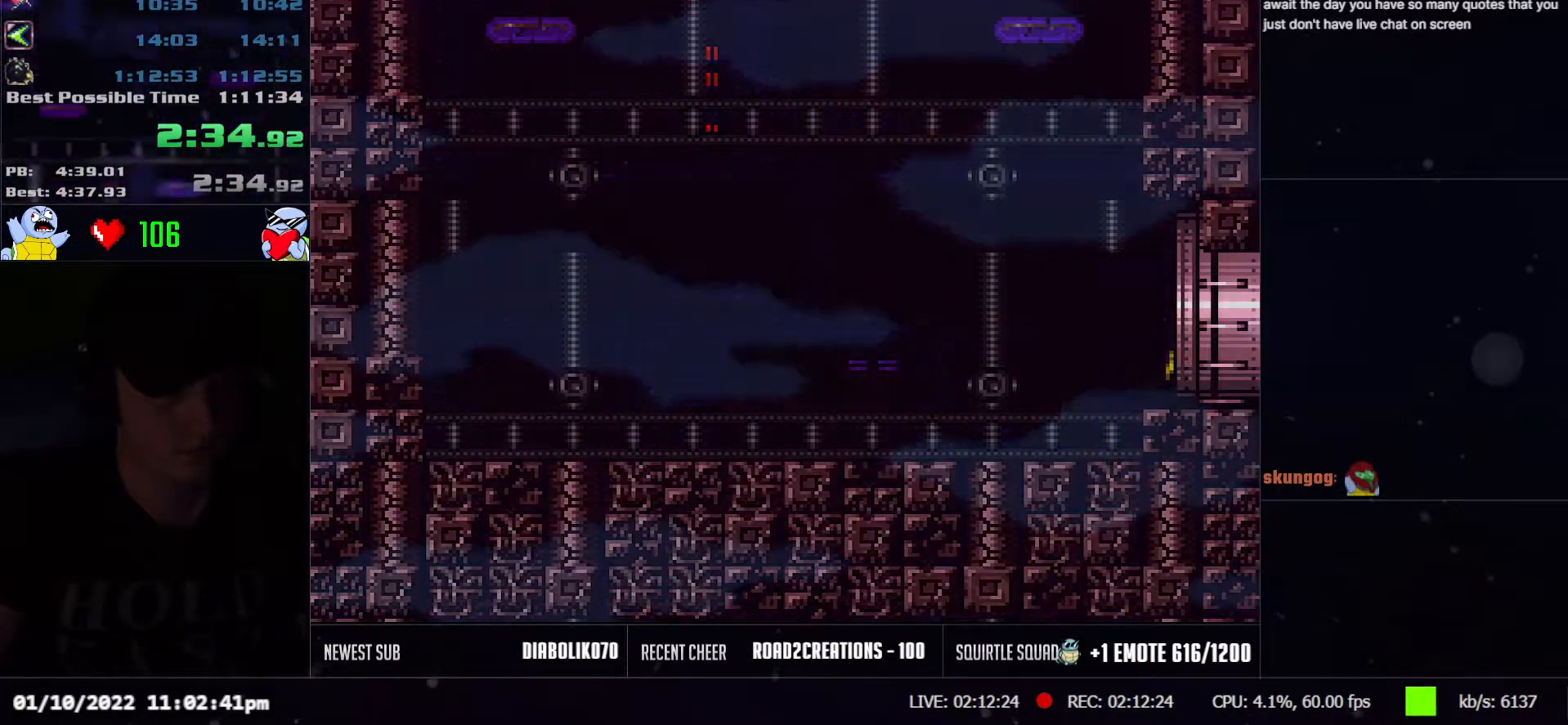
{"buttons": ["A", "L1", "R1", "DPAD_RIGHT"], "events": [[167, "DPAD_RIGHT", "up"], [183, "DPAD_RIGHT", "down"], [433, "R1", "down"], [467, "L1", "down"]]}
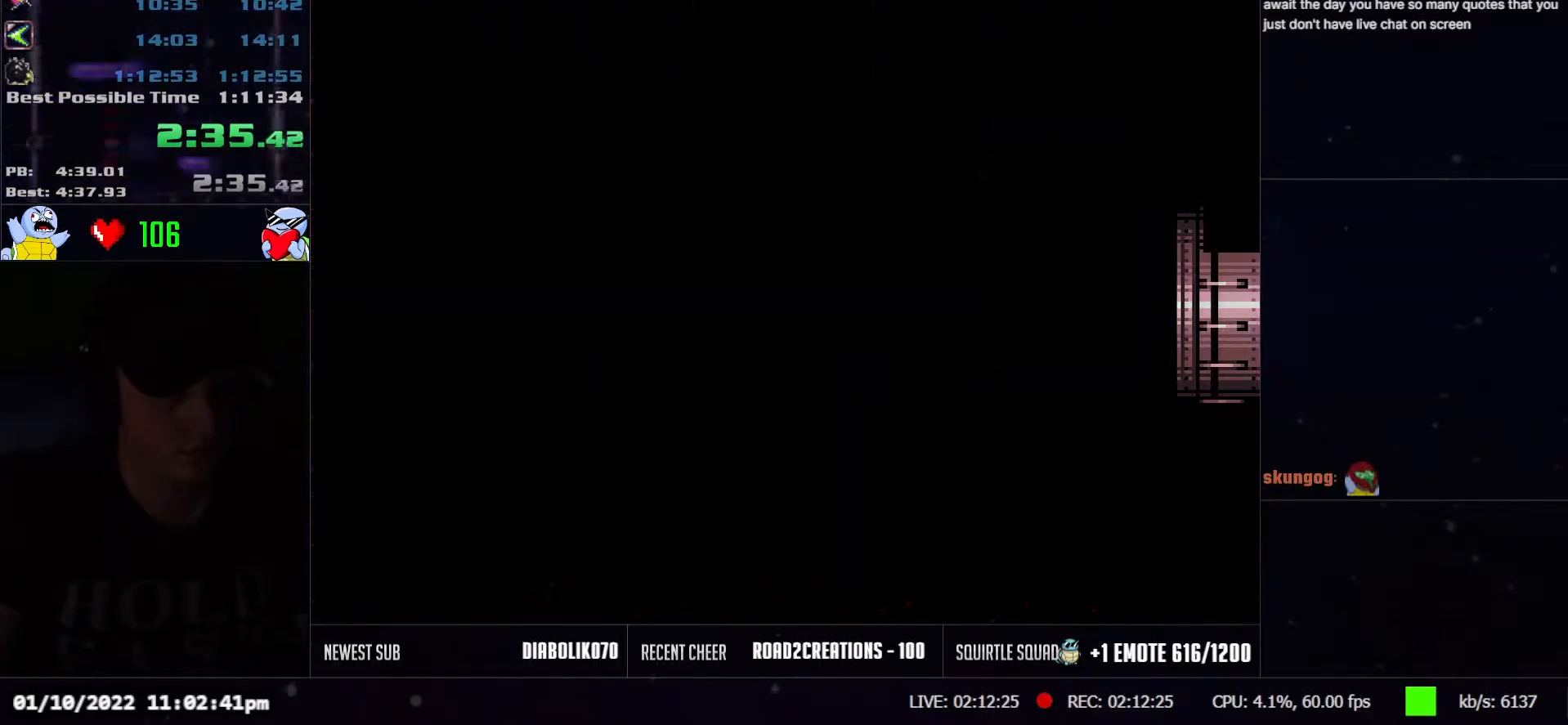
{"buttons": ["A", "R1", "DPAD_RIGHT"], "events": [[267, "R1", "up"], [300, "L1", "up"], [300, "R1", "down"], [383, "L1", "down"], [383, "R1", "up"], [417, "R1", "down"], [467, "L1", "up"]]}
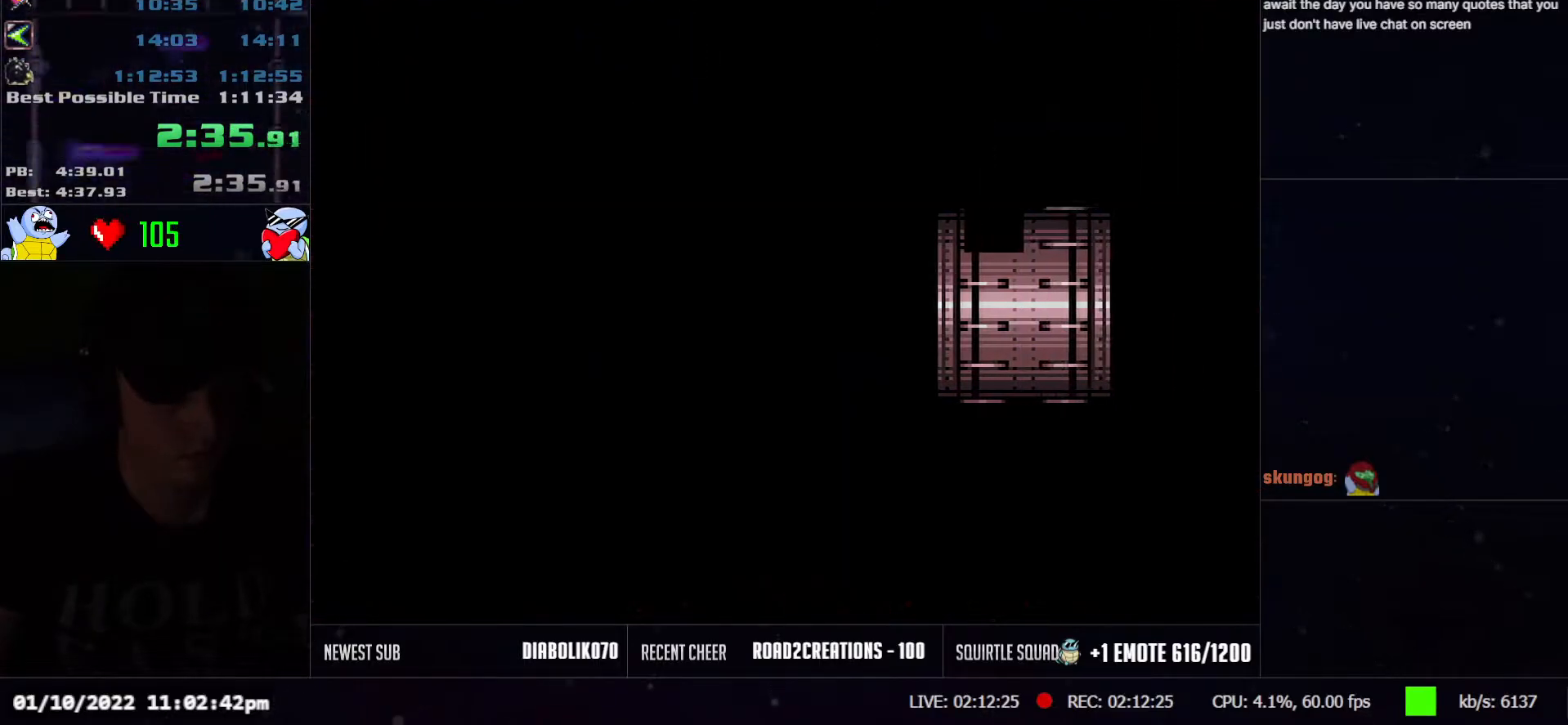
{"buttons": ["A", "L1", "R1", "DPAD_RIGHT"], "events": [[17, "R1", "up"], [67, "L1", "down"], [83, "R1", "down"], [117, "R1", "up"], [167, "L1", "up"], [200, "R1", "down"], [250, "R1", "up"], [267, "L1", "down"], [333, "R1", "down"], [367, "L1", "up"], [383, "R1", "up"], [467, "L1", "down"], [467, "R1", "down"]]}
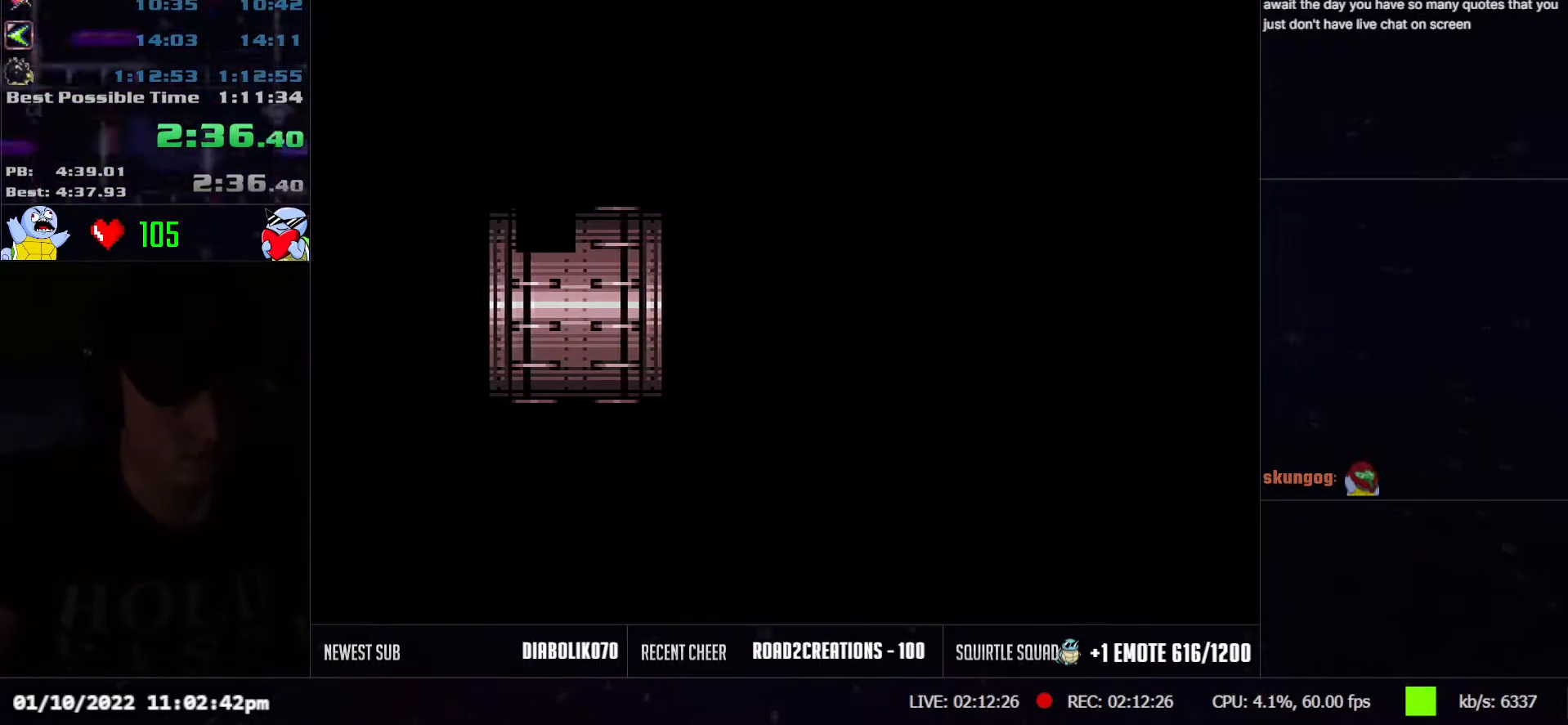
{"buttons": ["A", "R1", "DPAD_RIGHT"], "events": [[17, "R1", "up"], [83, "L1", "up"], [83, "R1", "down"], [133, "R1", "up"], [167, "L1", "down"], [217, "R1", "down"], [283, "L1", "up"], [283, "R1", "up"], [333, "R1", "down"], [350, "L1", "down"], [450, "R1", "up"], [500, "L1", "up"], [500, "R1", "down"]]}
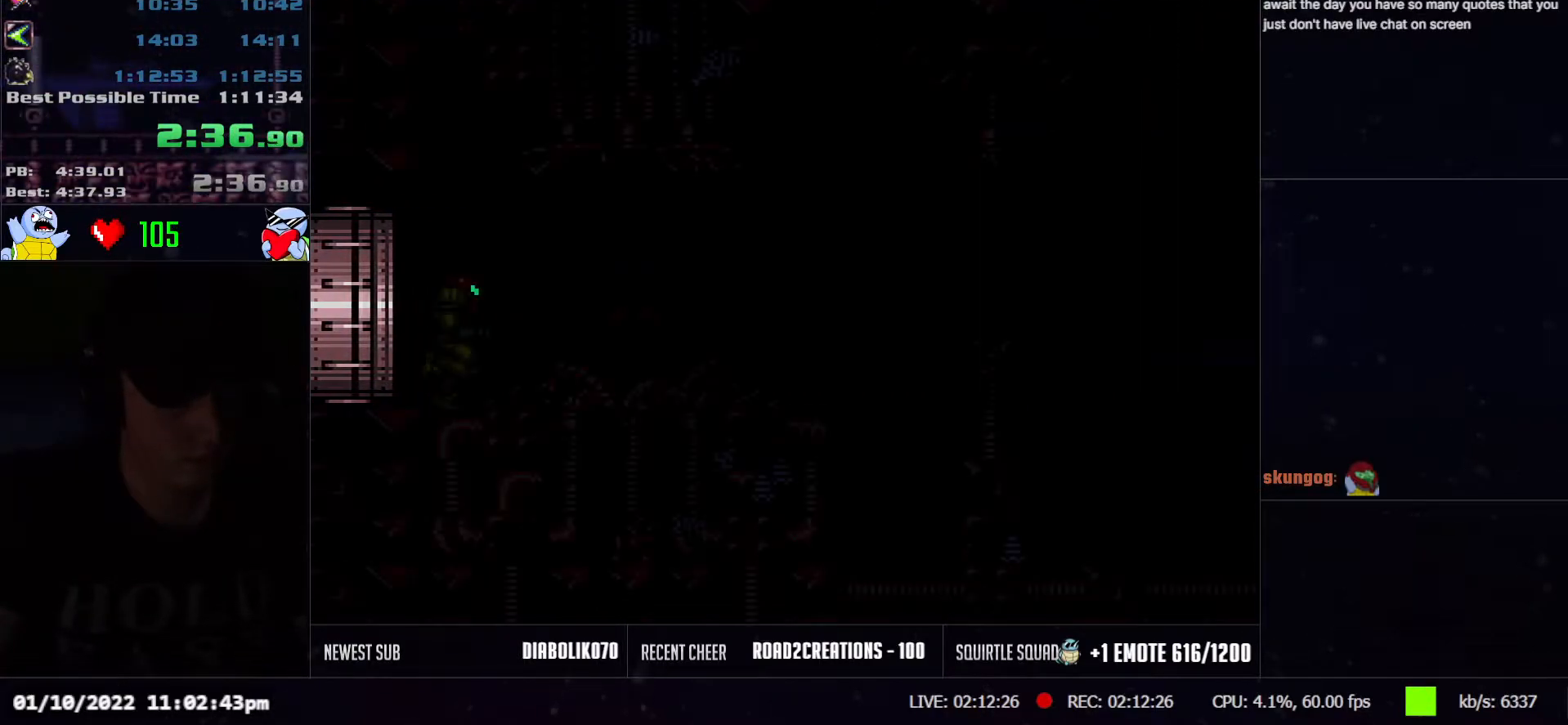
{"buttons": ["A", "L1", "R1", "DPAD_RIGHT"], "events": [[50, "L1", "down"], [50, "R1", "up"], [83, "R1", "down"], [133, "R1", "up"], [183, "L1", "up"], [250, "R1", "down"], [300, "L1", "down"], [300, "R1", "up"], [383, "L1", "up"], [383, "R1", "down"], [450, "R1", "up"], [500, "L1", "down"], [500, "R1", "down"]]}
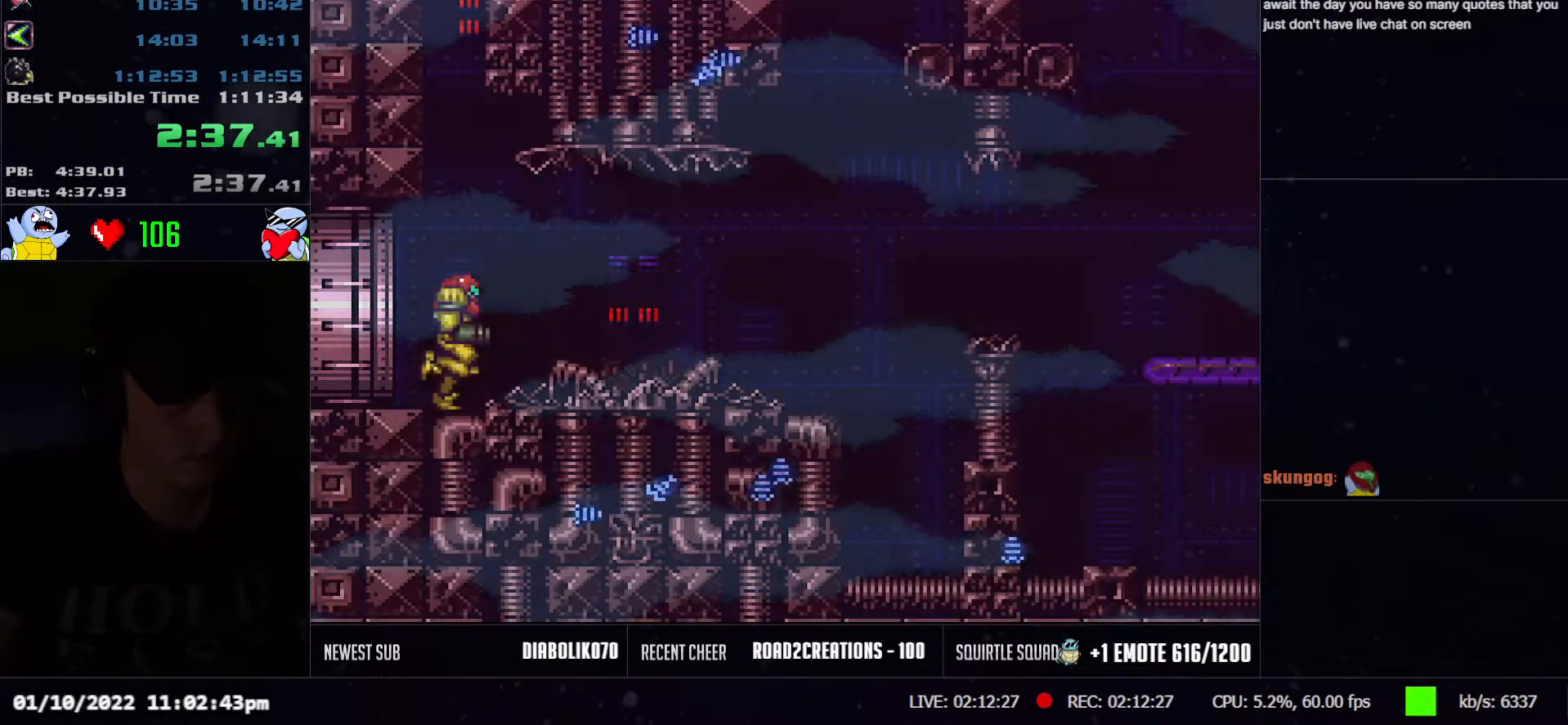
{"buttons": ["A", "B", "DPAD_RIGHT"], "events": [[33, "R1", "up"], [67, "L1", "up"], [100, "R1", "down"], [133, "L1", "down"], [133, "R1", "up"], [200, "R1", "down"], [233, "R1", "up"], [250, "L1", "up"], [383, "B", "down"]]}
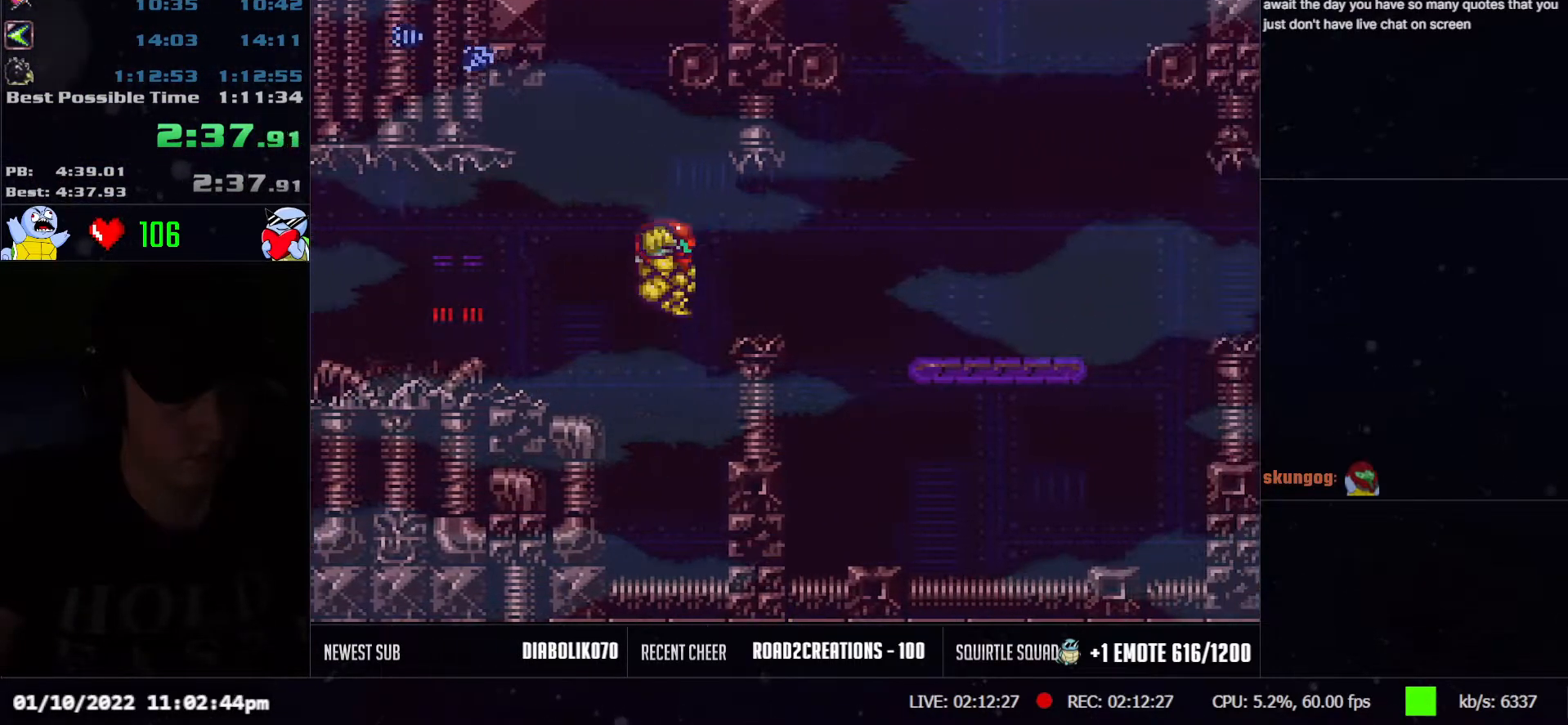
{"buttons": ["A", "L1", "DPAD_RIGHT"], "events": [[33, "B", "up"], [300, "L1", "down"], [417, "L1", "up"], [467, "L1", "down"]]}
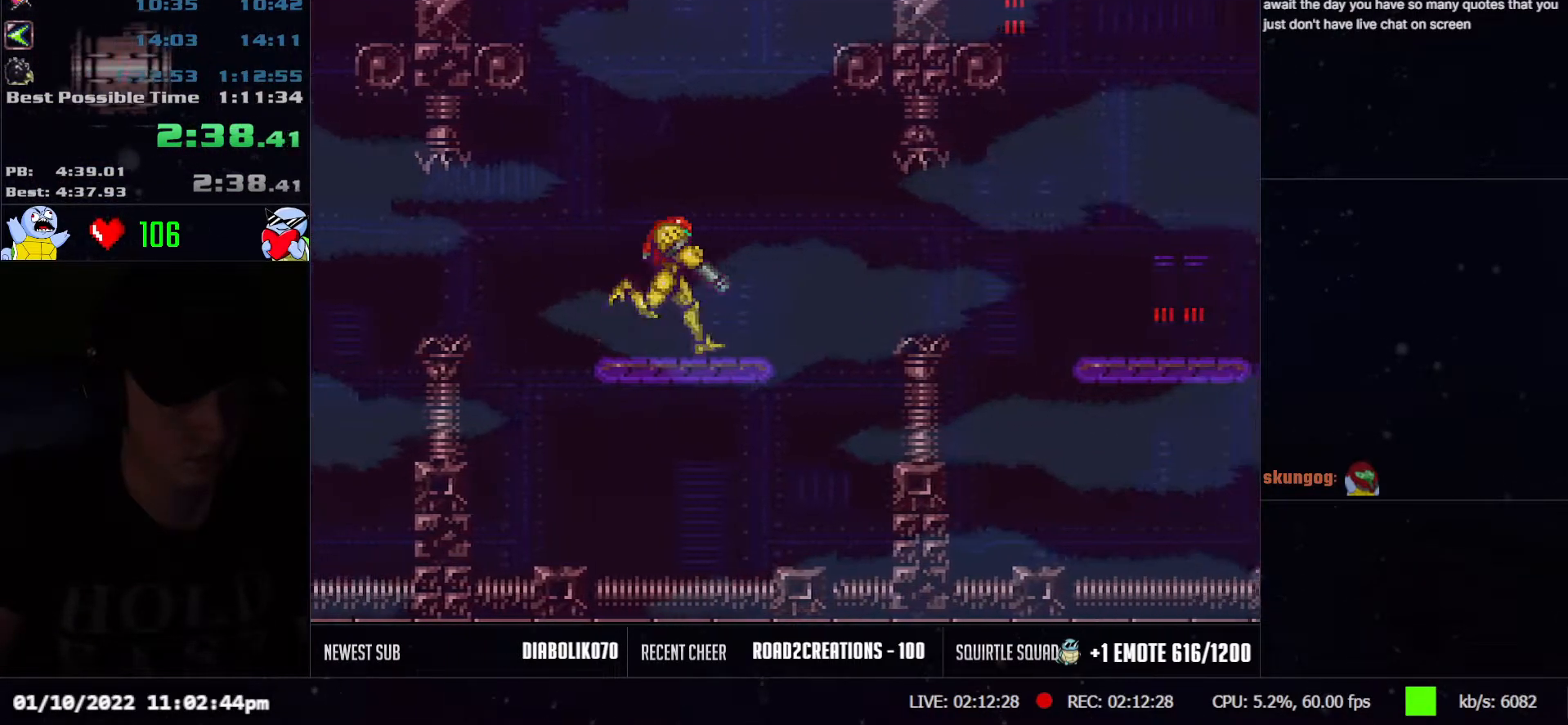
{"buttons": ["A", "DPAD_RIGHT"], "events": [[50, "L1", "up"], [133, "B", "down"], [233, "B", "up"]]}
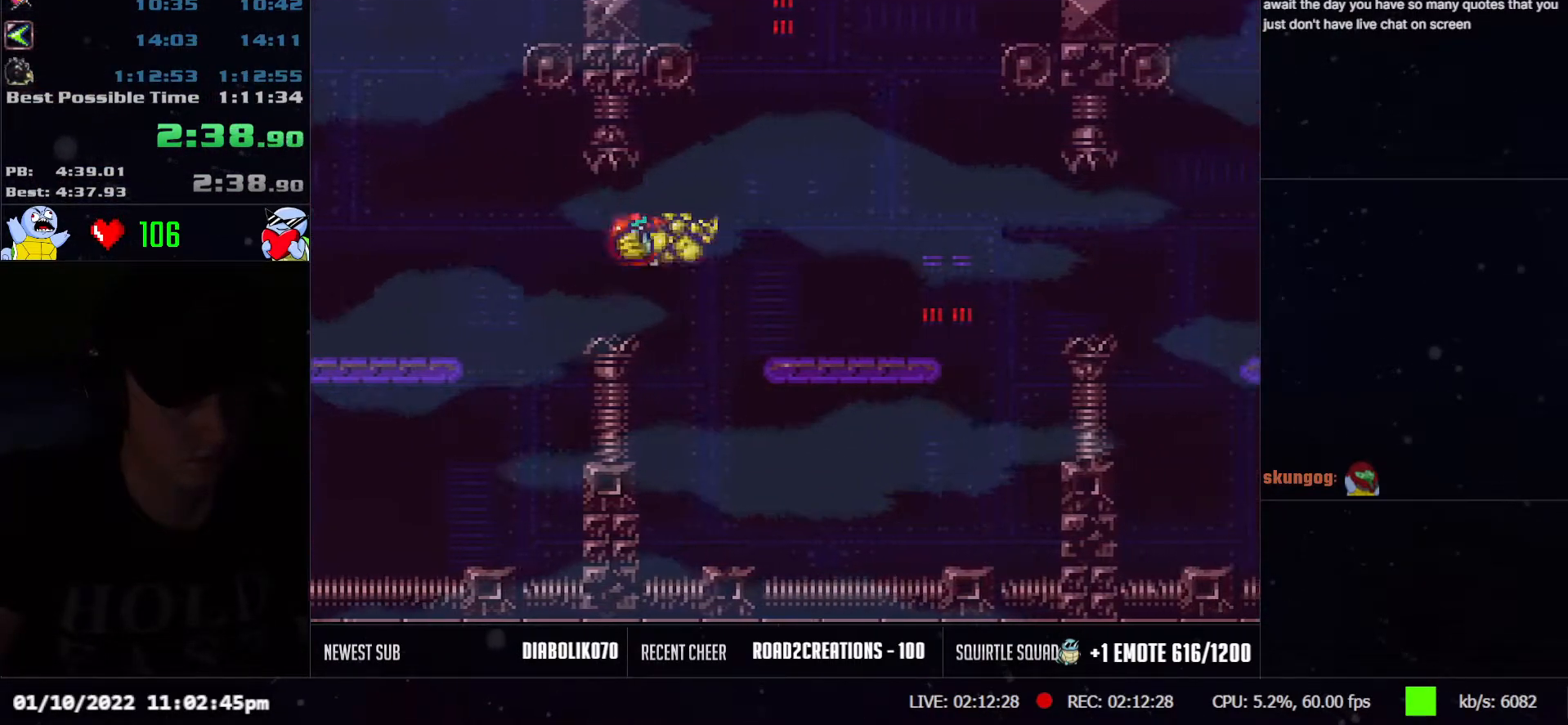
{"buttons": ["A", "B", "DPAD_RIGHT"], "events": [[150, "L1", "down"], [250, "L1", "up"], [317, "L1", "down"], [400, "L1", "up"], [500, "B", "down"]]}
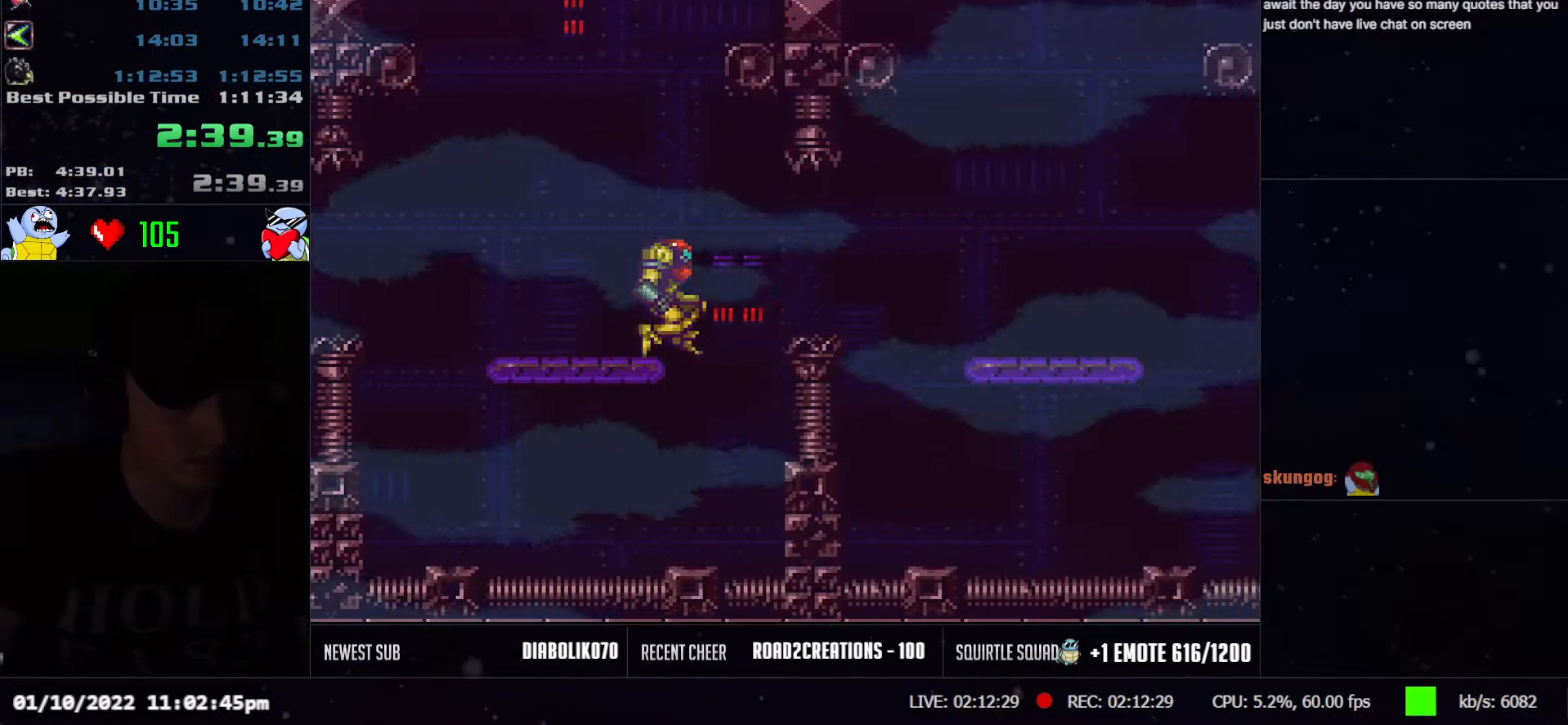
{"buttons": ["A", "L1", "DPAD_RIGHT"], "events": [[100, "B", "up"], [483, "L1", "down"]]}
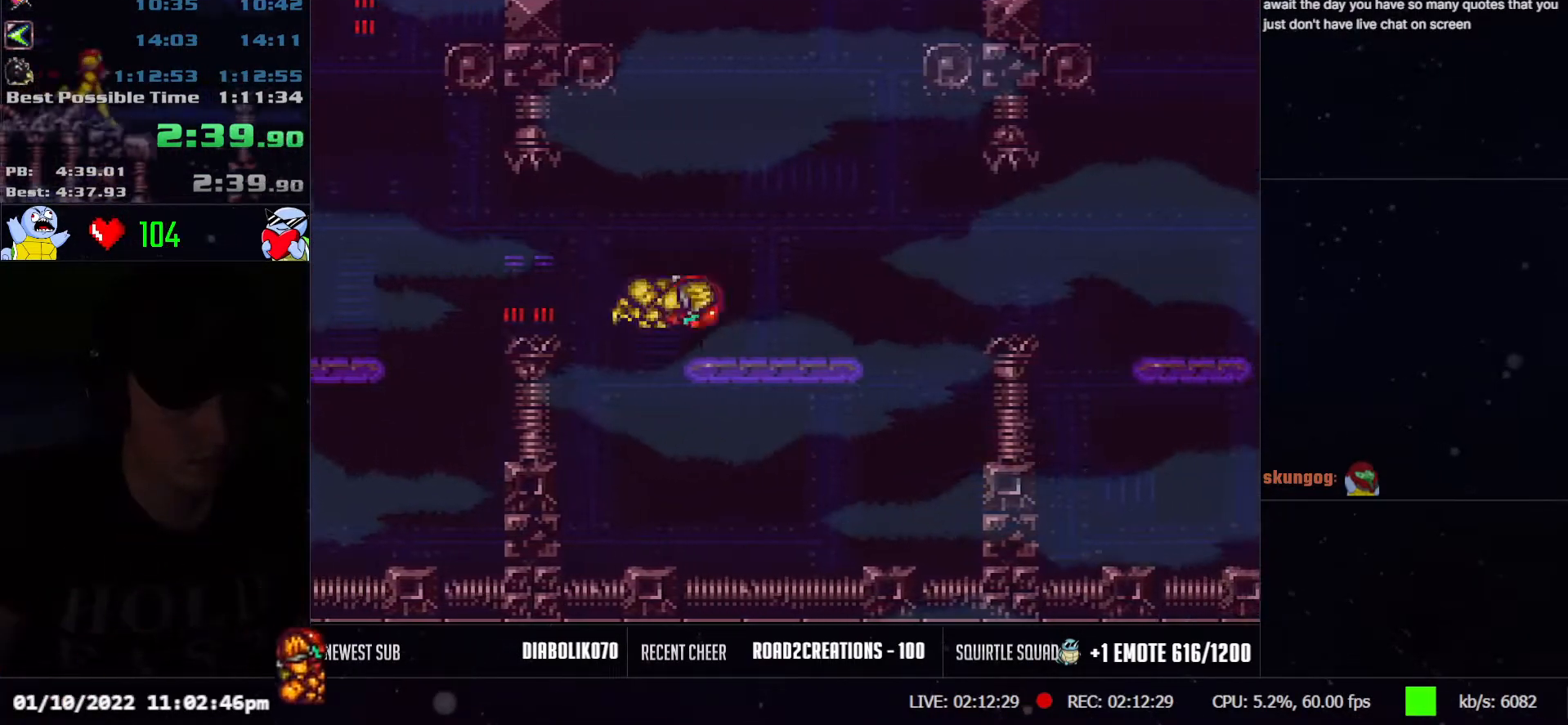
{"buttons": ["A", "DPAD_RIGHT"], "events": [[100, "L1", "up"], [183, "L1", "down"], [267, "L1", "up"], [333, "B", "down"], [433, "B", "up"]]}
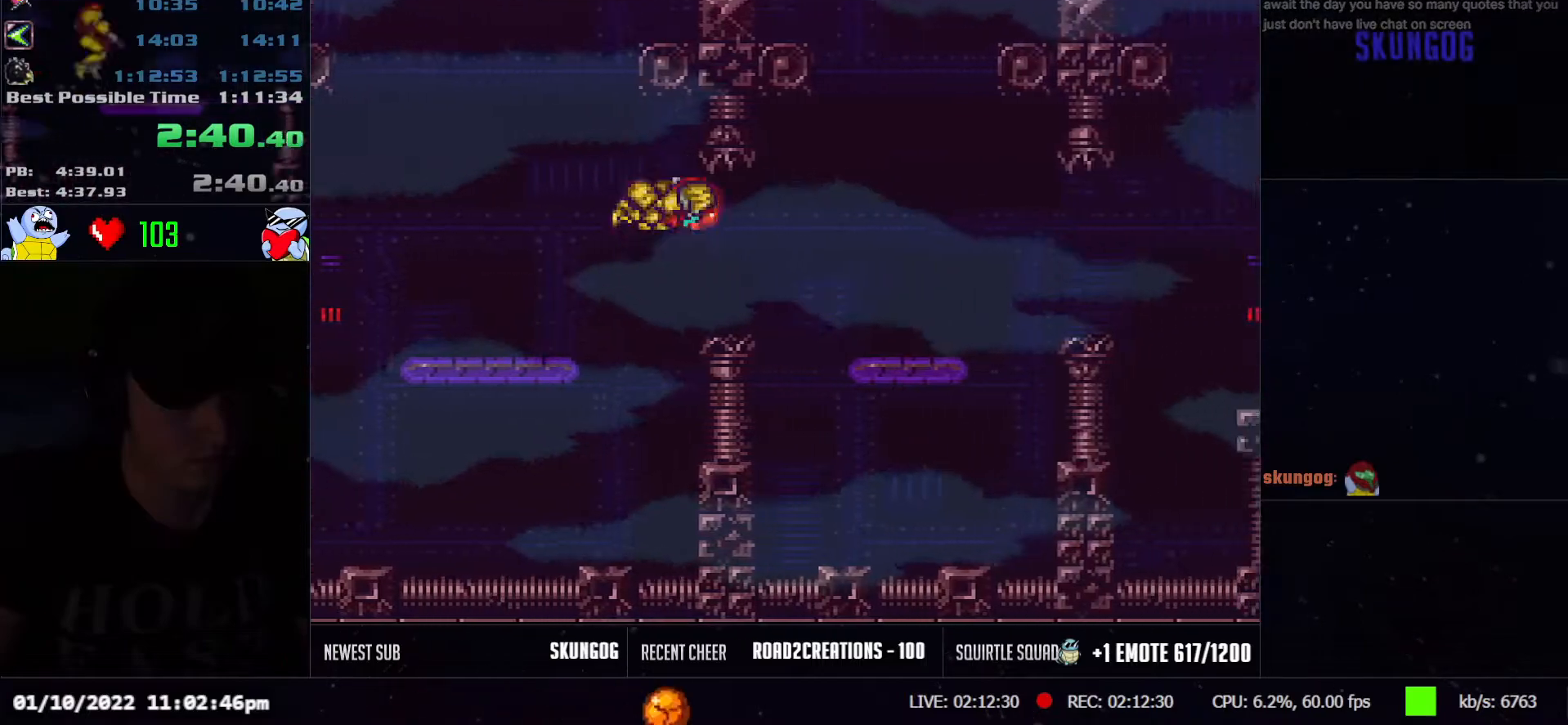
{"buttons": ["A", "DPAD_RIGHT"], "events": [[217, "A", "up"], [217, "Y", "down"], [317, "A", "down"], [317, "Y", "up"]]}
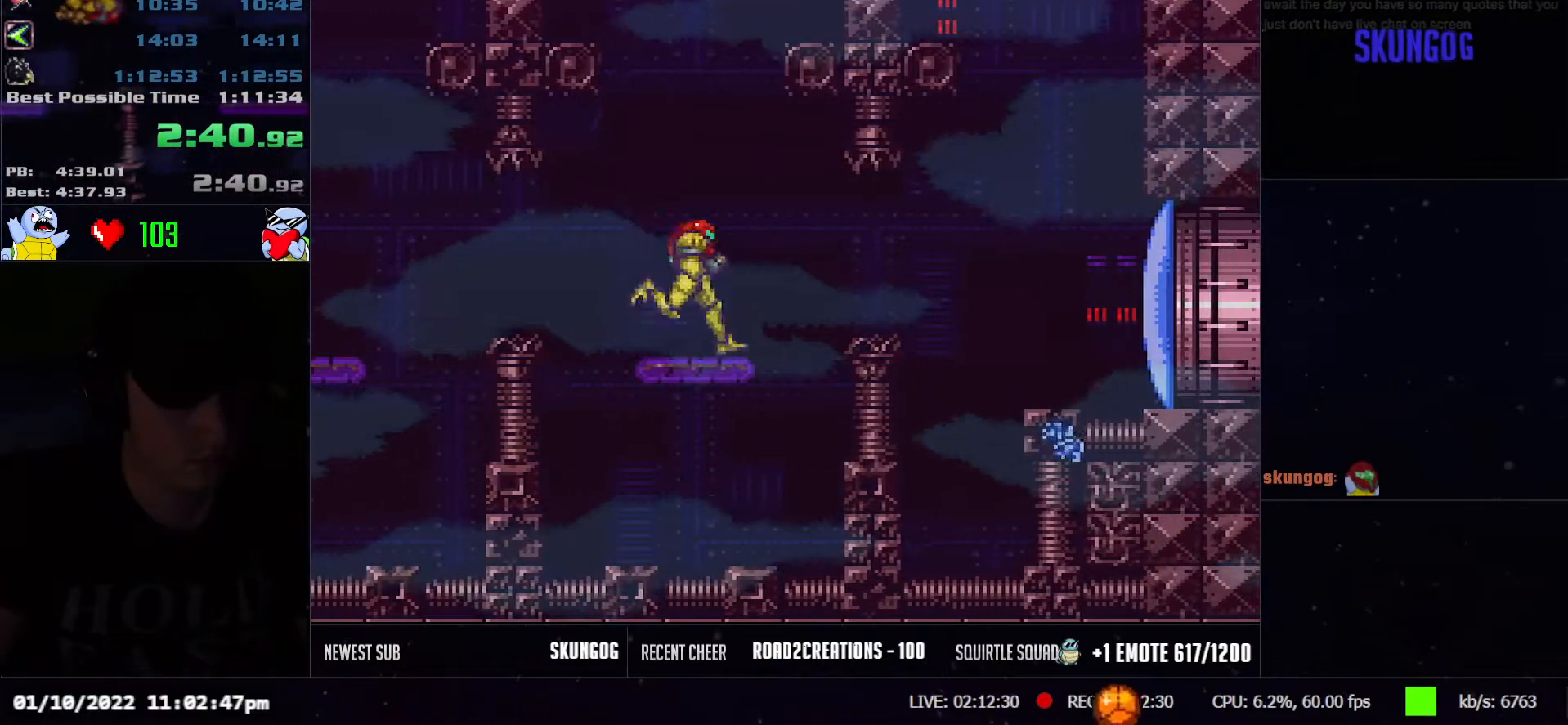
{"buttons": ["A", "DPAD_RIGHT"], "events": [[83, "B", "down"], [167, "B", "up"]]}
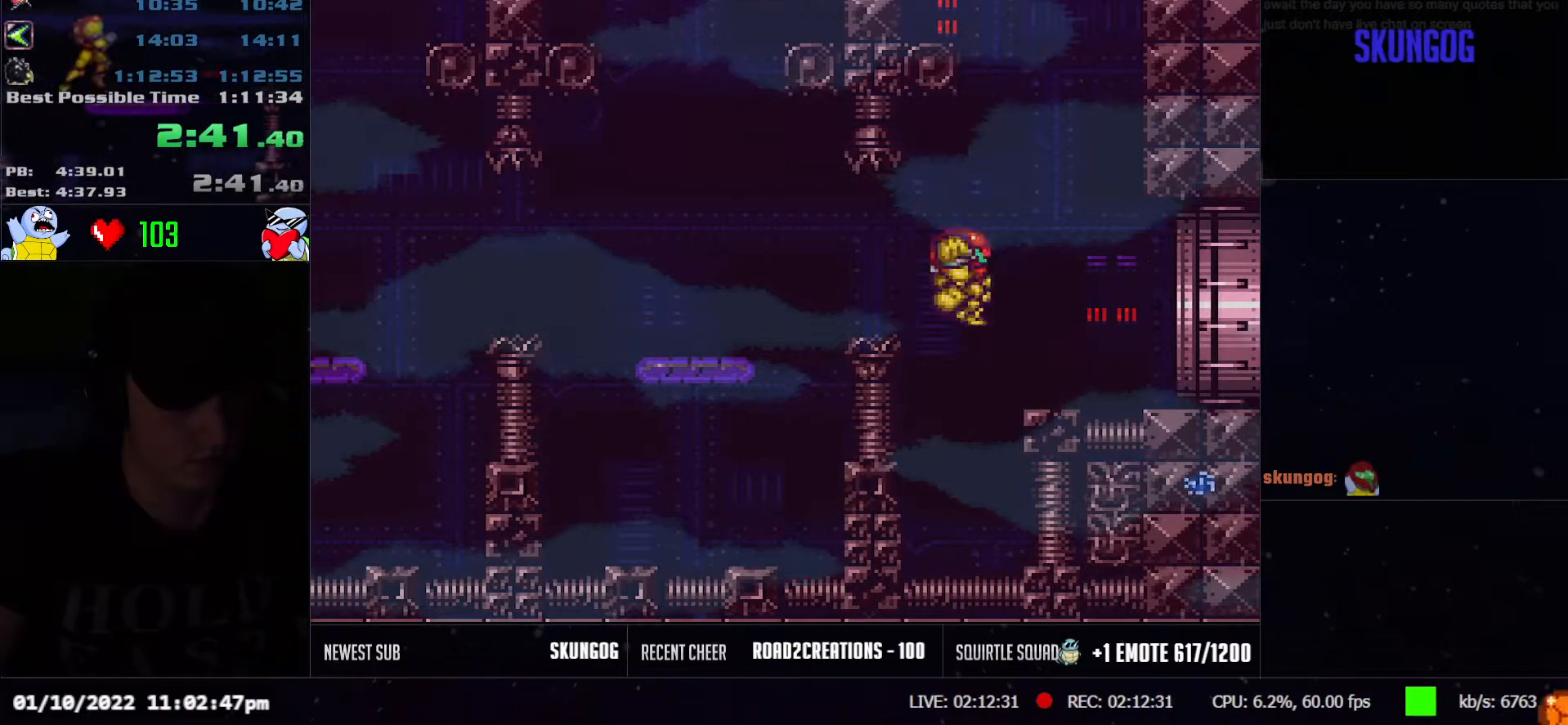
{"buttons": ["A", "DPAD_RIGHT"], "events": [[100, "L1", "down"], [183, "L1", "up"], [233, "L1", "down"], [350, "L1", "up"]]}
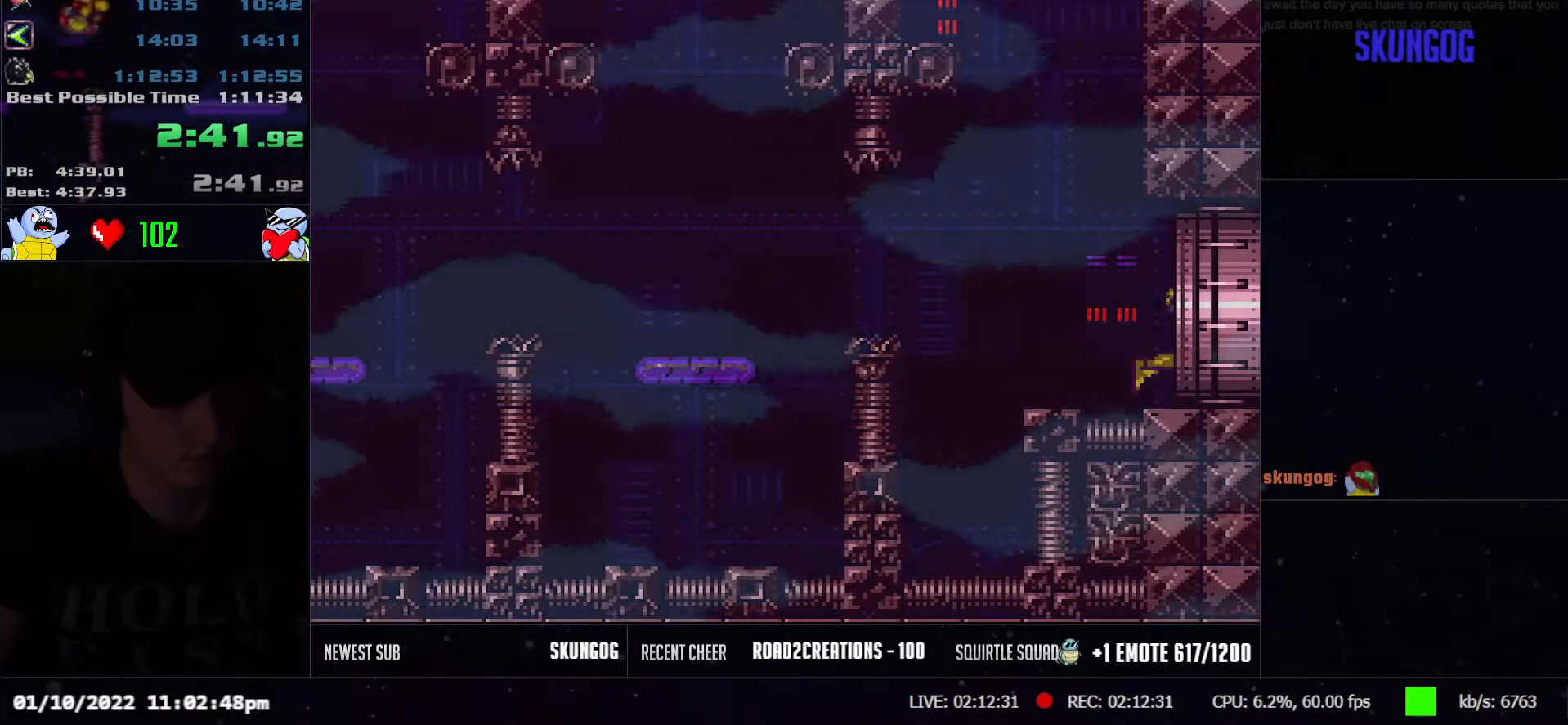
{"buttons": ["A", "R1", "DPAD_RIGHT"], "events": [[500, "R1", "down"]]}
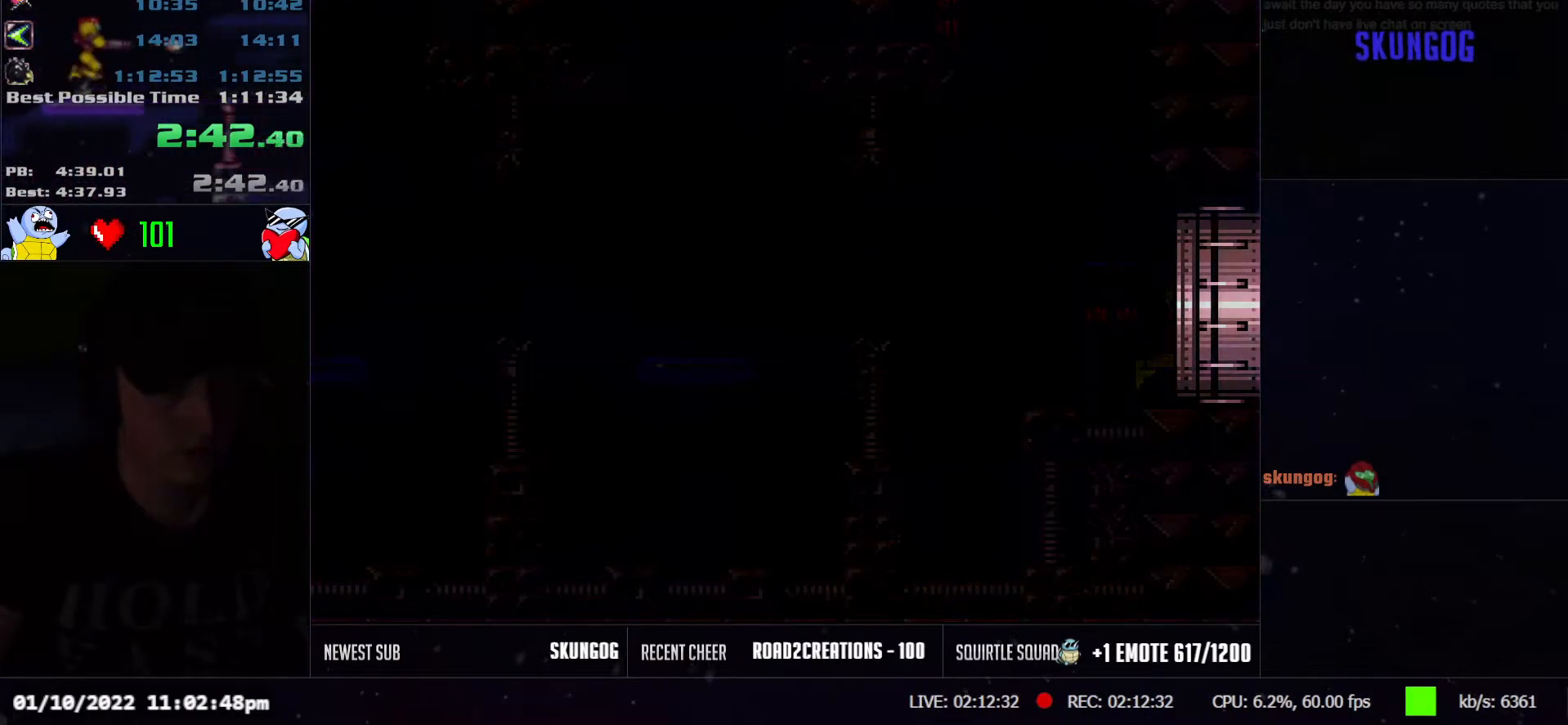
{"buttons": ["A", "R1", "DPAD_RIGHT"], "events": [[67, "R1", "up"], [83, "R1", "down"], [133, "L1", "down"], [167, "R1", "up"], [317, "L1", "up"], [333, "R1", "down"], [350, "L1", "down"], [367, "R1", "up"], [417, "L1", "up"], [450, "R1", "down"]]}
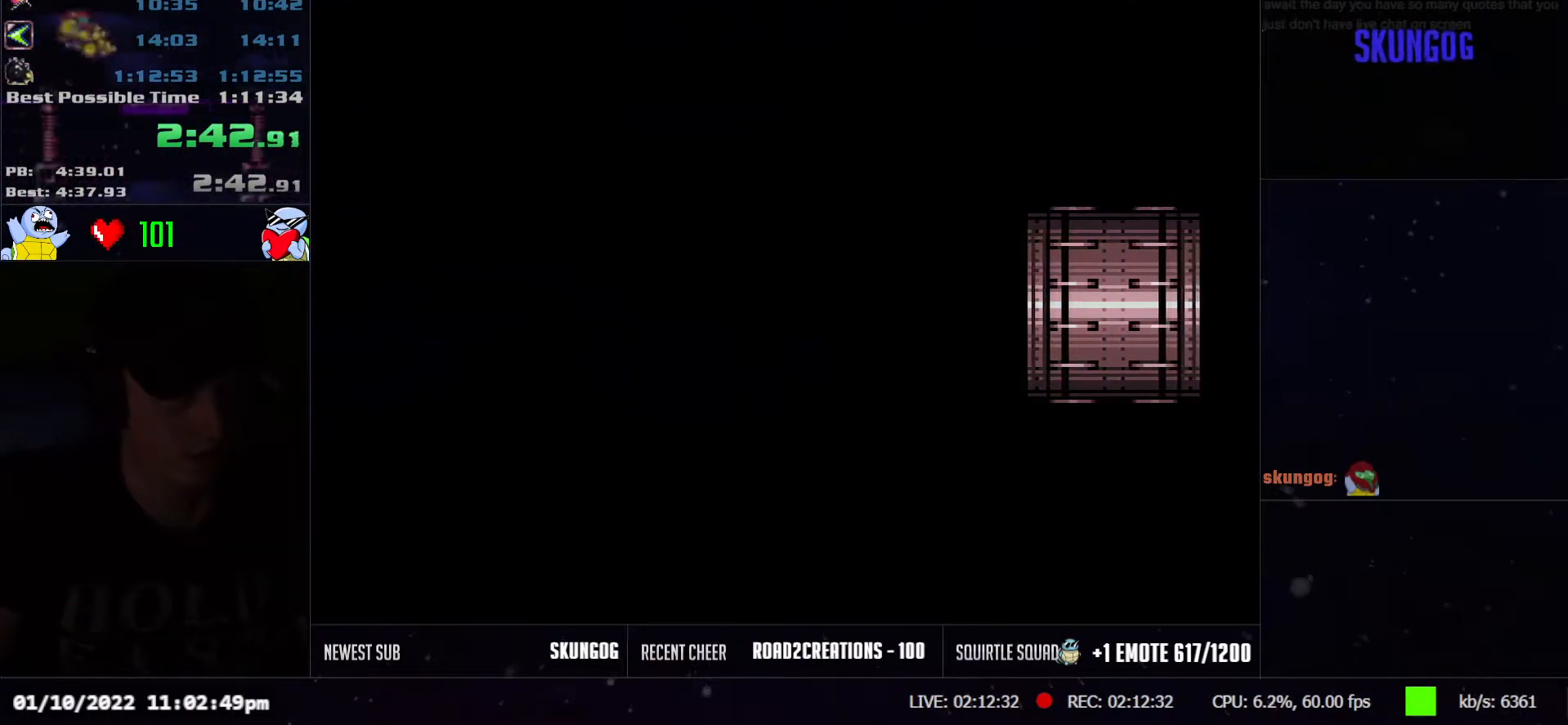
{"buttons": ["A", "L1", "R1", "DPAD_RIGHT"], "events": [[17, "L1", "down"], [17, "R1", "up"], [117, "R1", "down"], [133, "L1", "up"], [133, "R1", "up"], [217, "L1", "down"], [217, "R1", "down"], [283, "R1", "up"], [317, "L1", "up"], [383, "R1", "down"], [400, "R1", "up"], [433, "L1", "down"], [500, "R1", "down"]]}
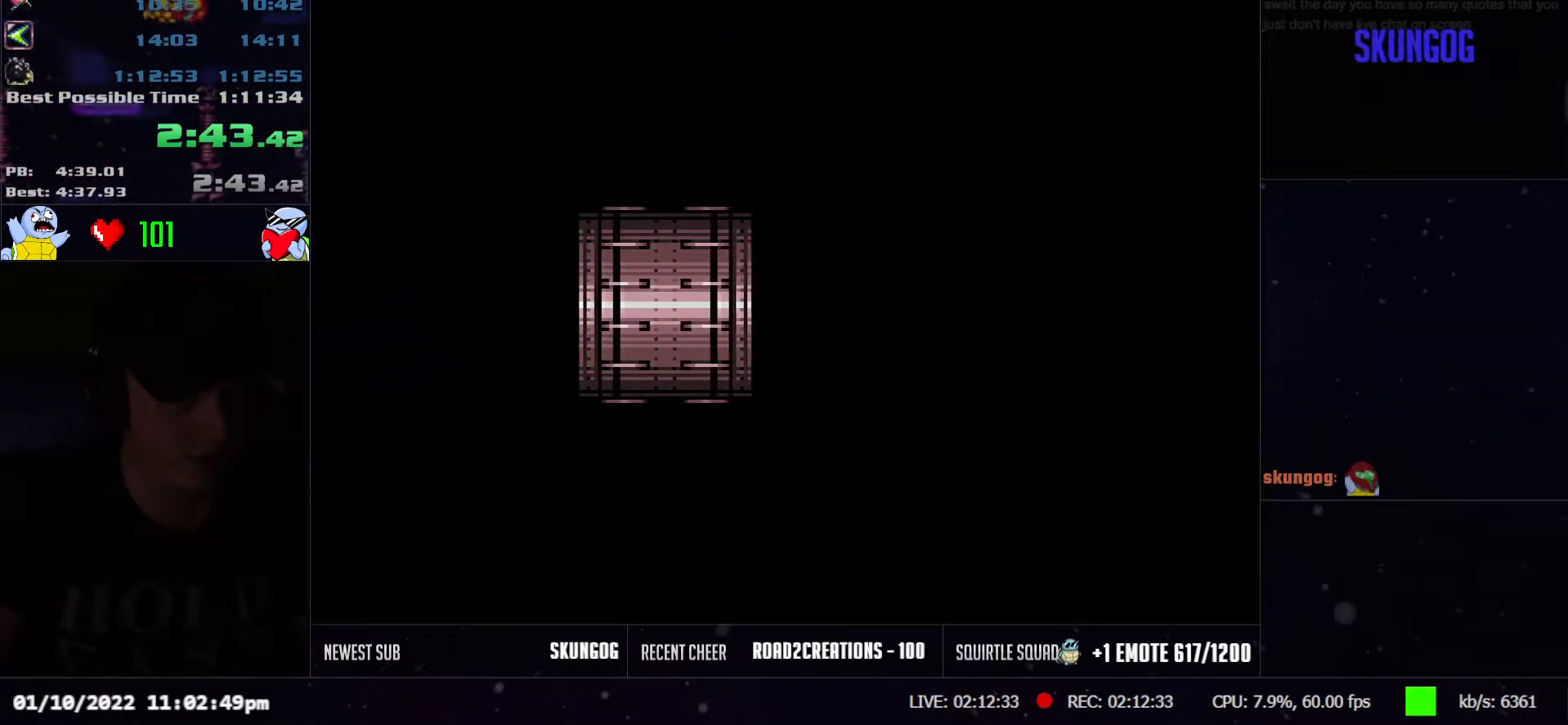
{"buttons": ["A", "DPAD_RIGHT"], "events": [[17, "L1", "up"], [50, "R1", "up"], [150, "L1", "down"], [150, "R1", "down"], [167, "R1", "up"], [200, "L1", "up"], [250, "R1", "down"], [300, "R1", "up"], [350, "L1", "down"], [383, "R1", "down"], [417, "L1", "up"], [433, "R1", "up"]]}
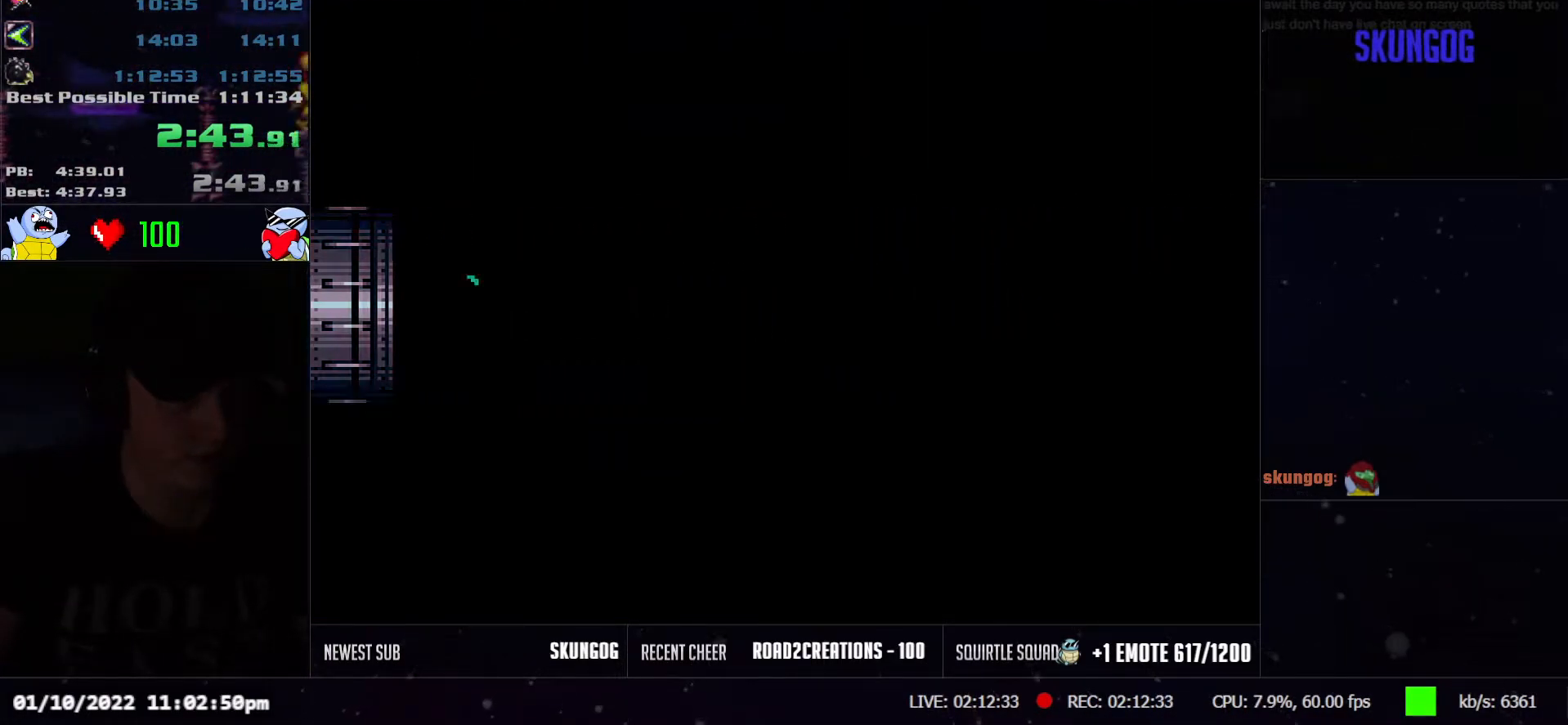
{"buttons": ["A", "DPAD_RIGHT"], "events": [[33, "L1", "down"], [33, "R1", "down"], [100, "R1", "up"], [133, "L1", "up"], [133, "R1", "down"], [183, "R1", "up"], [233, "L1", "down"], [283, "R1", "down"], [333, "L1", "up"], [333, "R1", "up"], [383, "R1", "down"], [483, "R1", "up"]]}
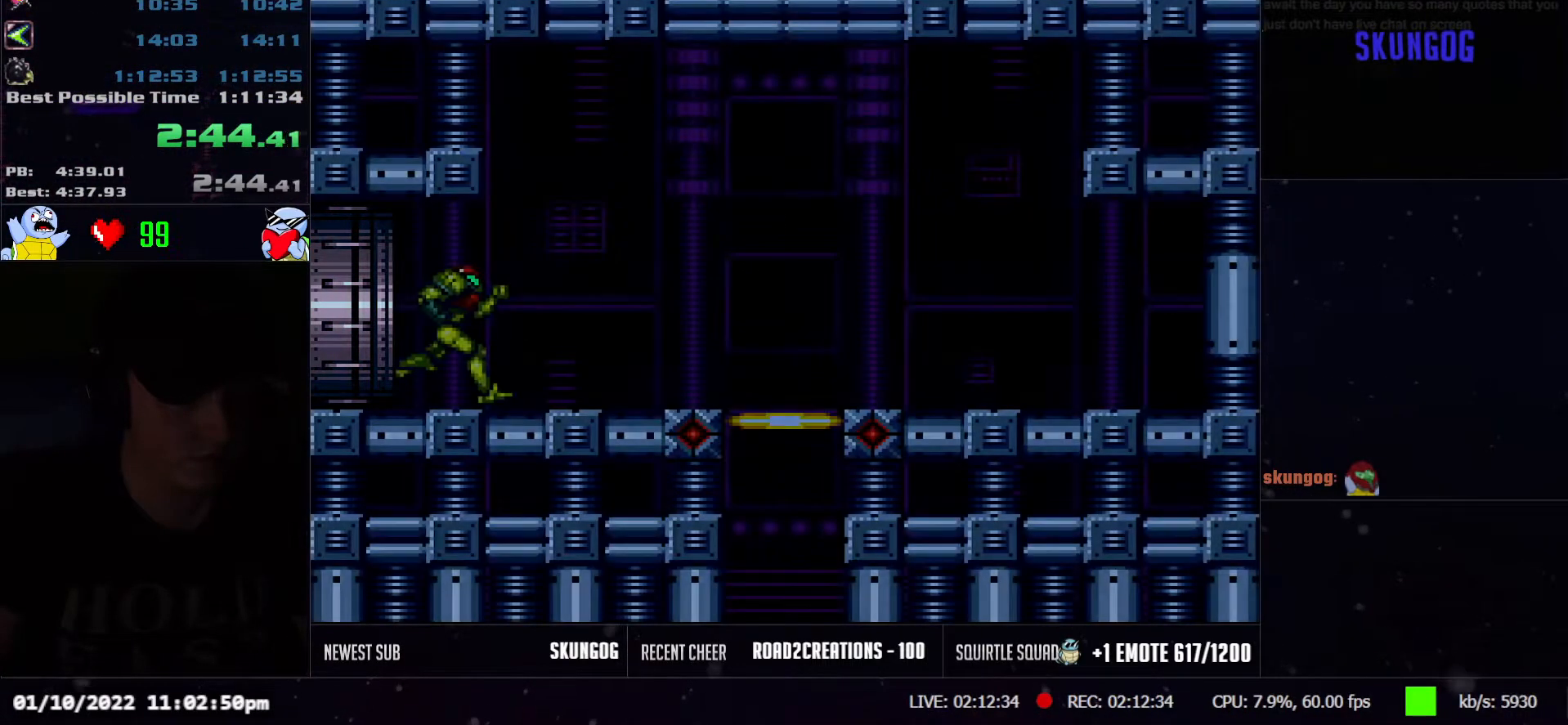
{"buttons": ["A", "R1", "DPAD_DOWN"], "events": [[183, "R1", "down"], [267, "R1", "up"], [300, "R1", "down"], [417, "DPAD_RIGHT", "up"], [467, "DPAD_DOWN", "down"]]}
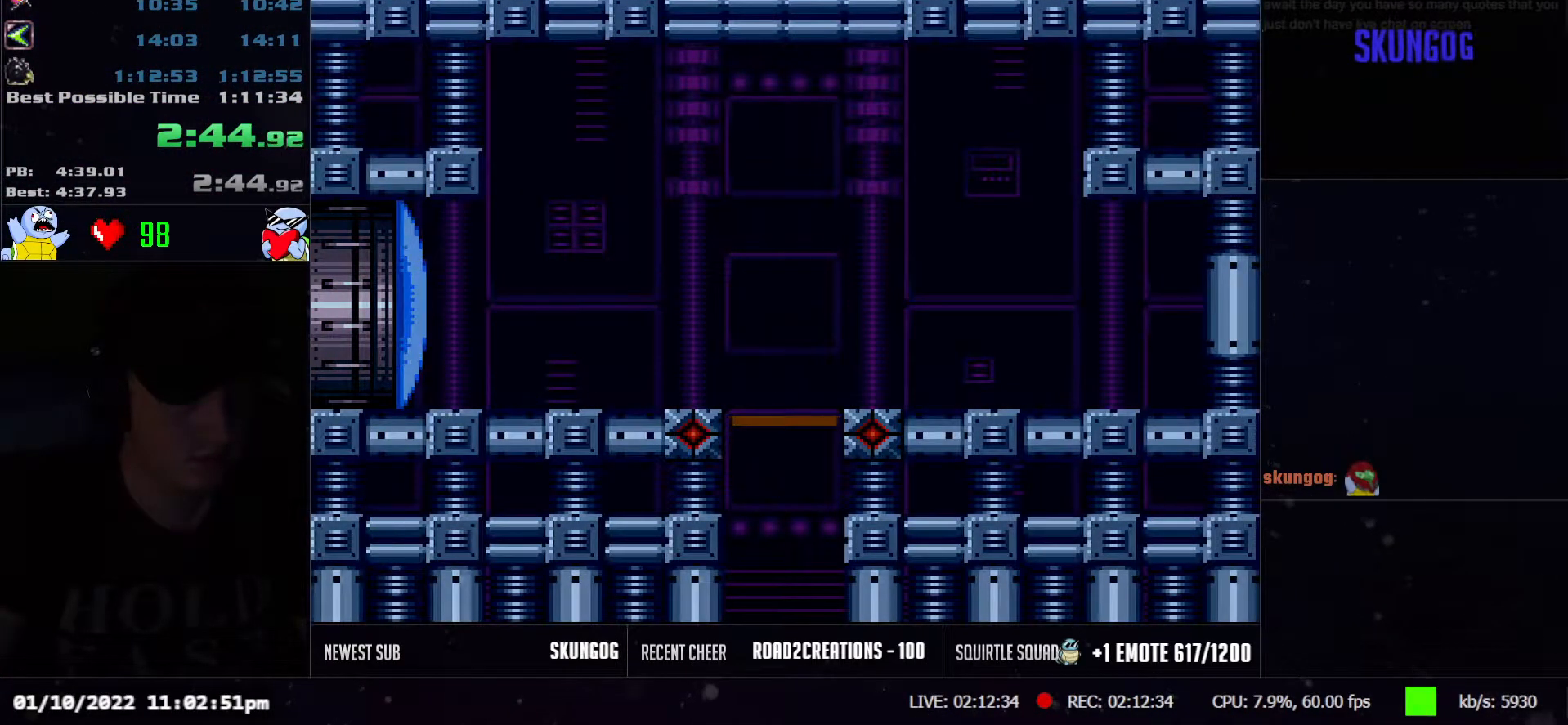
{"buttons": [], "events": [[67, "DPAD_DOWN", "up"], [267, "R1", "up"], [283, "A", "up"]]}